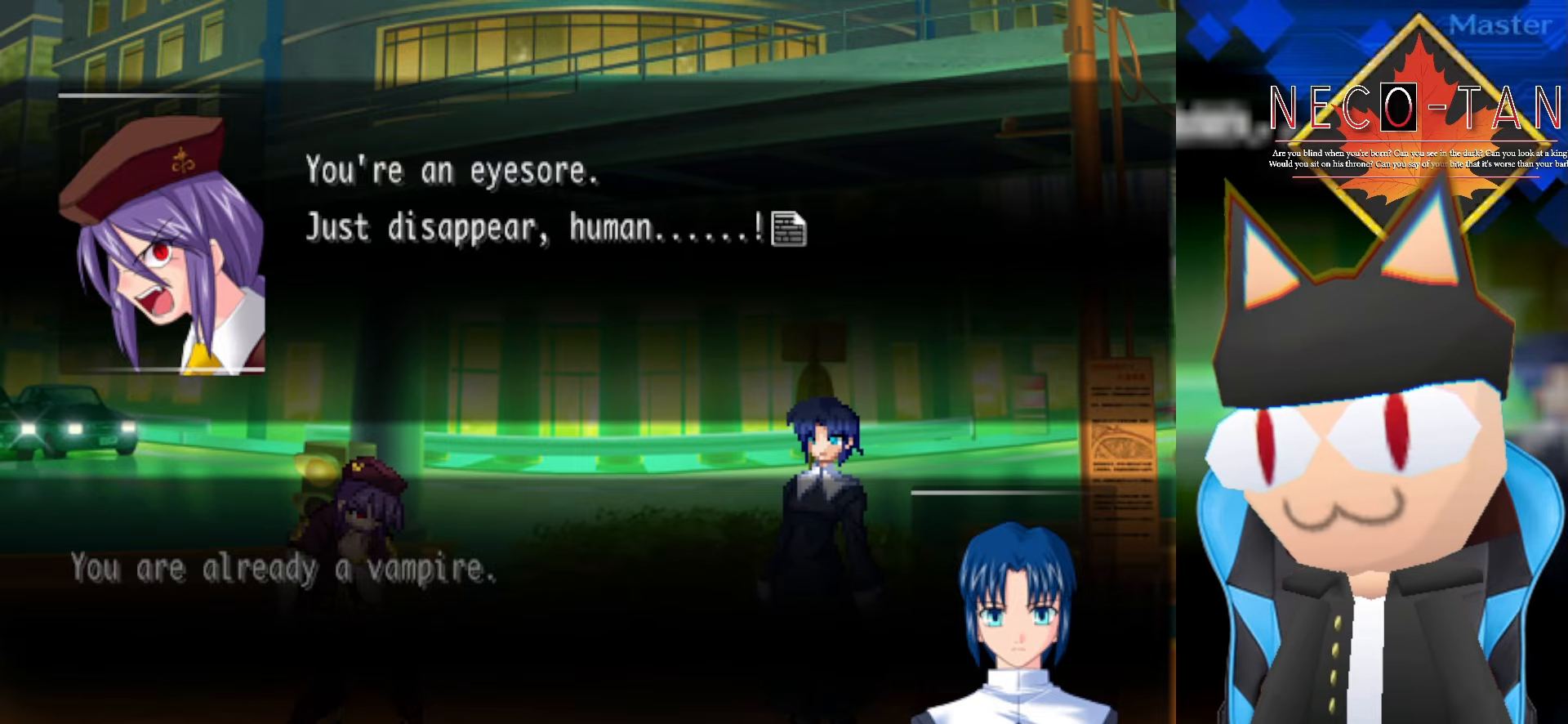
Gameplay with a controller (arcade stick); each line is a JSON object with the inputs held at the frame after it. "events" lists button and stick changes between this image and that frame as [ms after this image, input, new state], when the widget could be followed in between. Not read: L3 R3 other_buttons.
{"buttons": [], "left_stick": "right", "events": [[483, "left_stick", "right"]]}
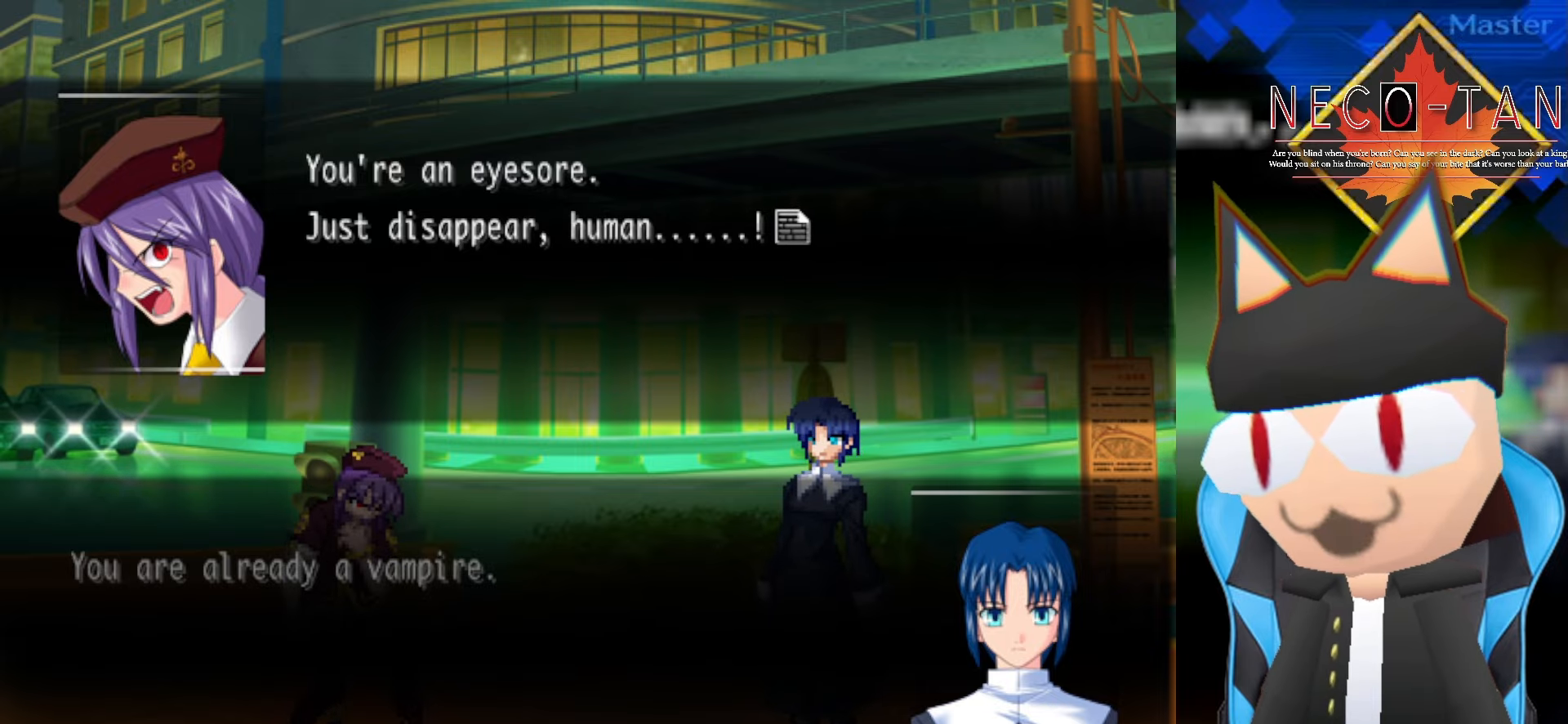
{"buttons": [], "left_stick": "center", "events": [[133, "left_stick", "center"], [233, "left_stick", "left"], [366, "left_stick", "center"]]}
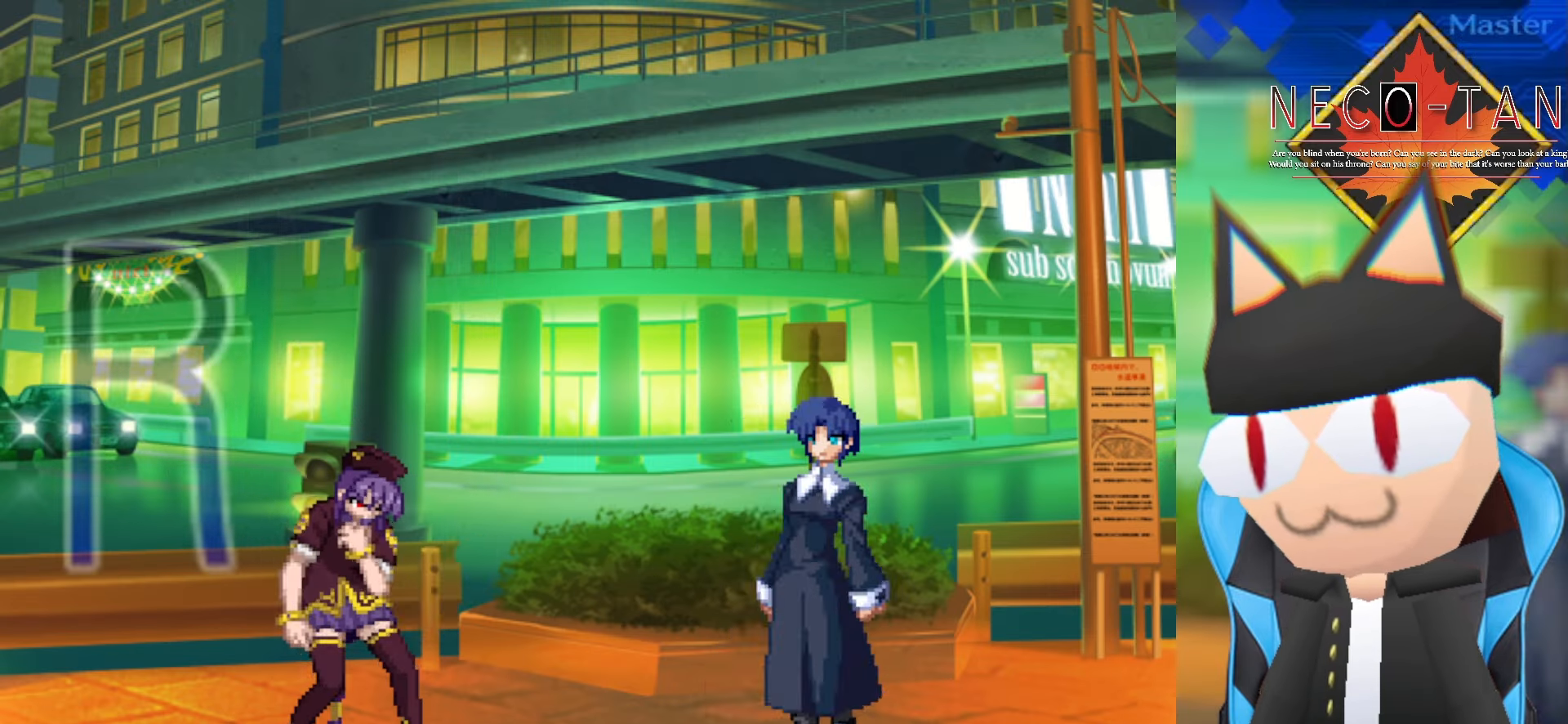
{"buttons": [], "left_stick": "right", "events": [[383, "left_stick", "right"]]}
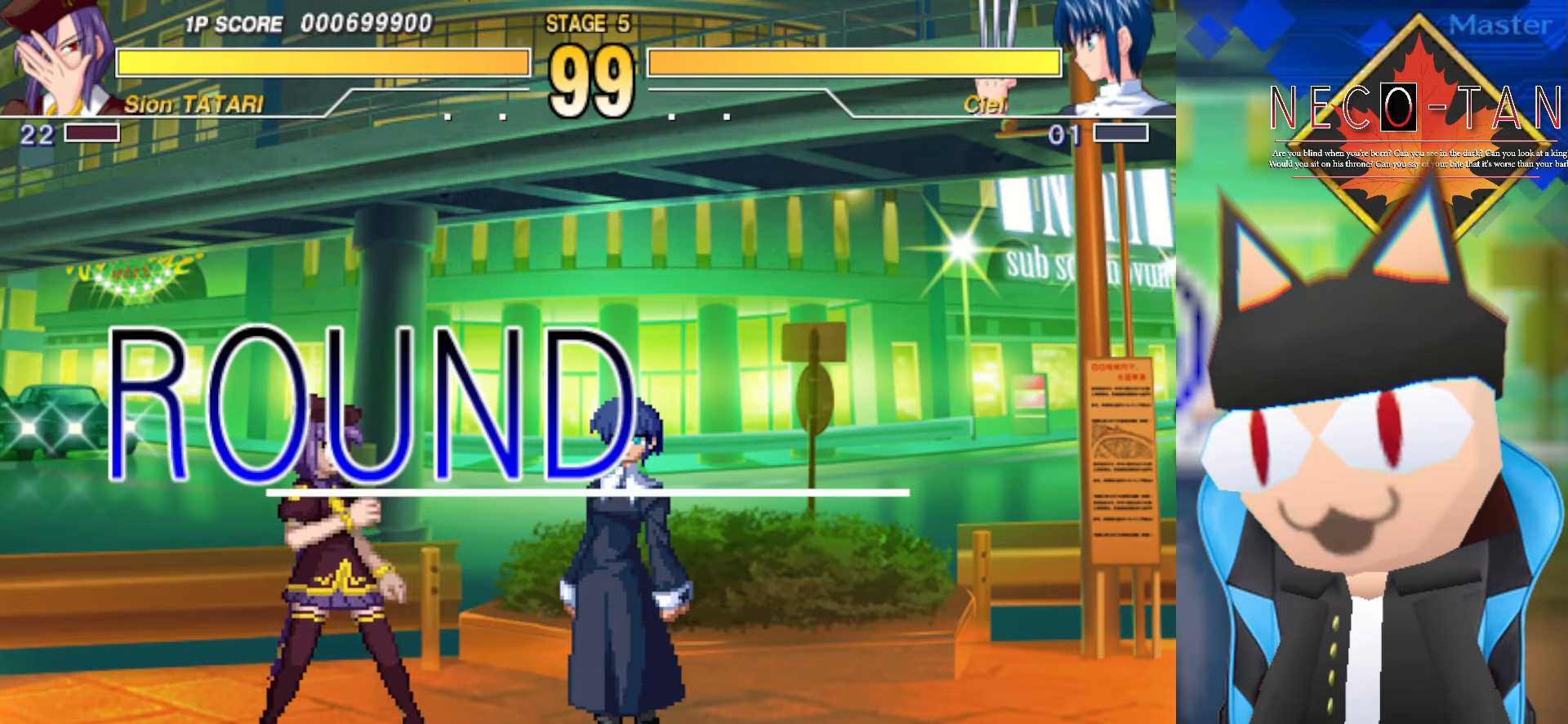
{"buttons": [], "left_stick": "right", "events": []}
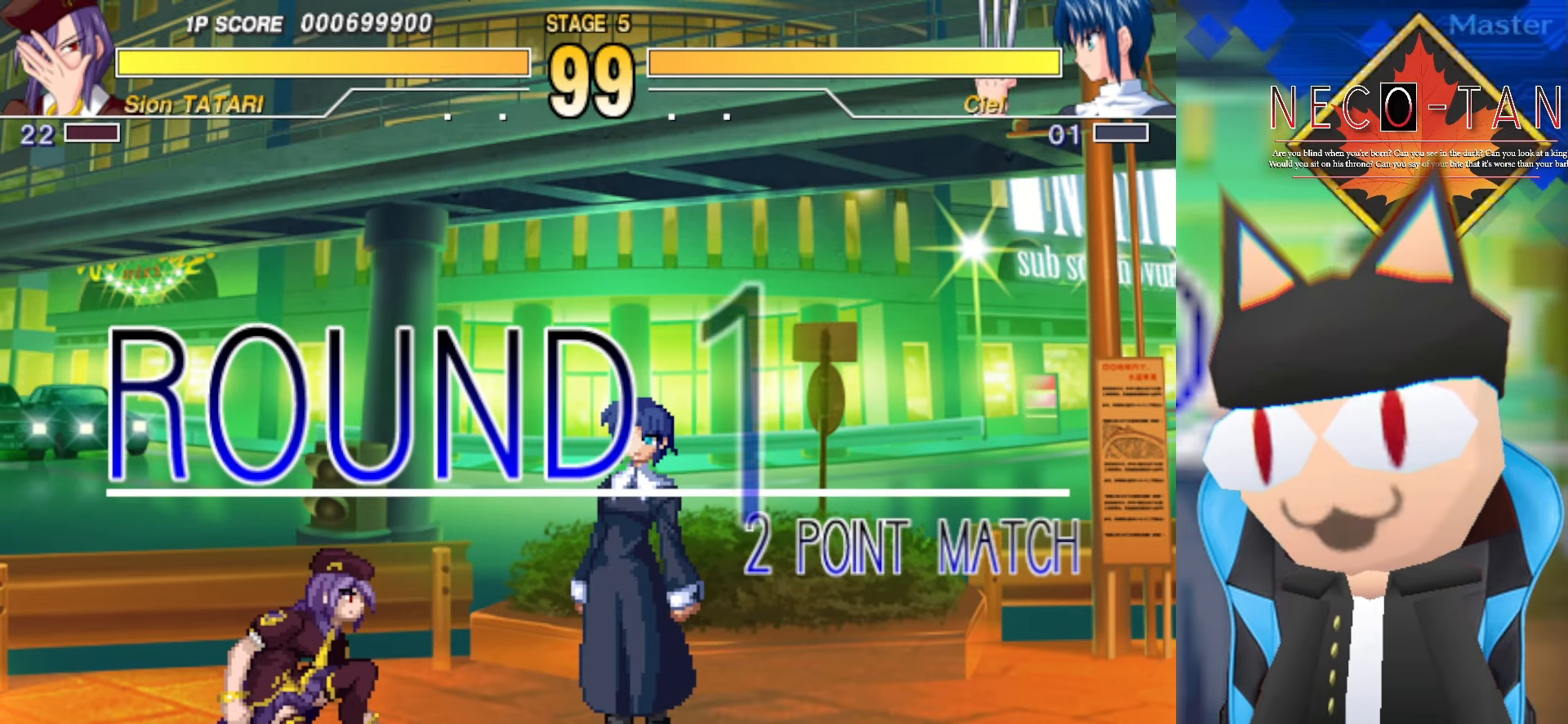
{"buttons": [], "left_stick": "right", "events": [[316, "L2", "down"], [483, "L2", "up"]]}
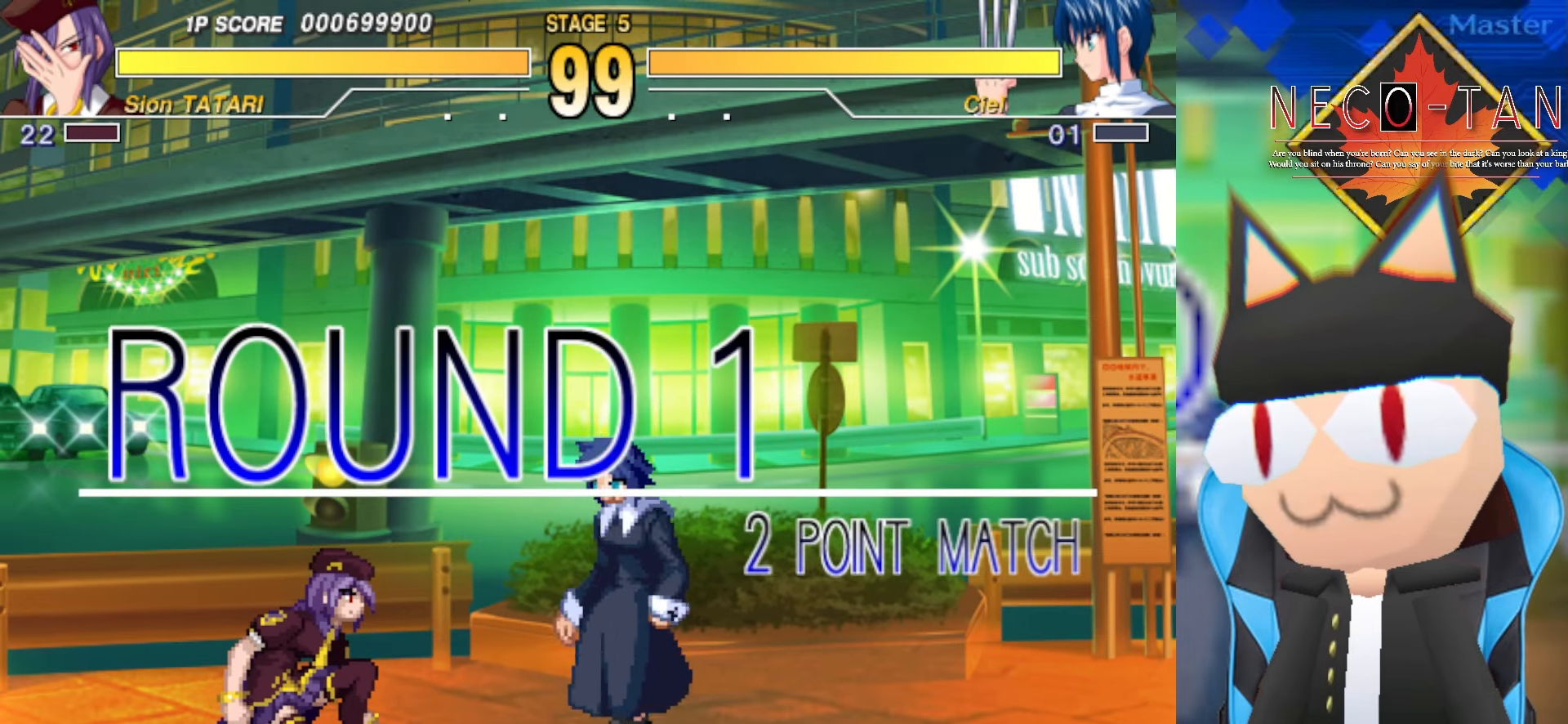
{"buttons": [], "left_stick": "right", "events": []}
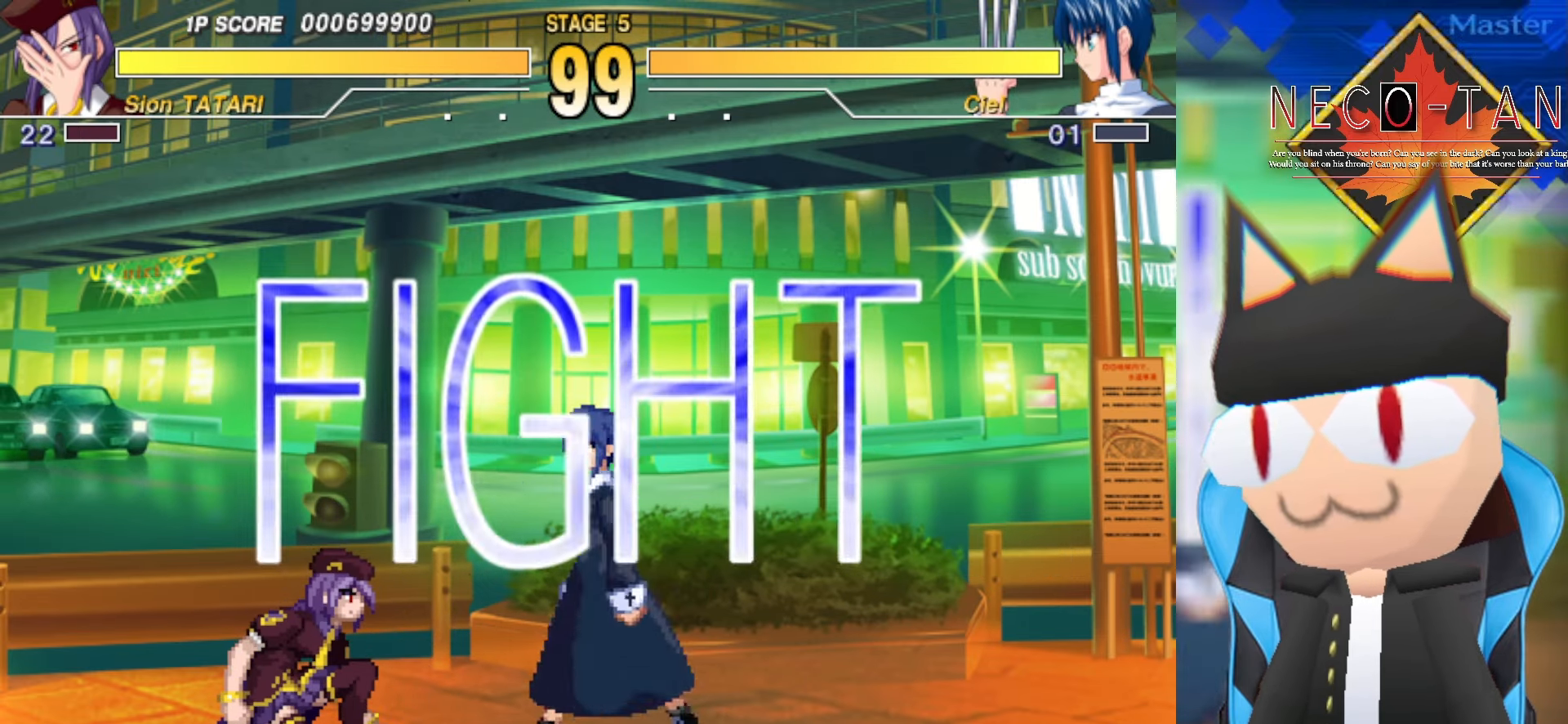
{"buttons": [], "left_stick": "right", "events": []}
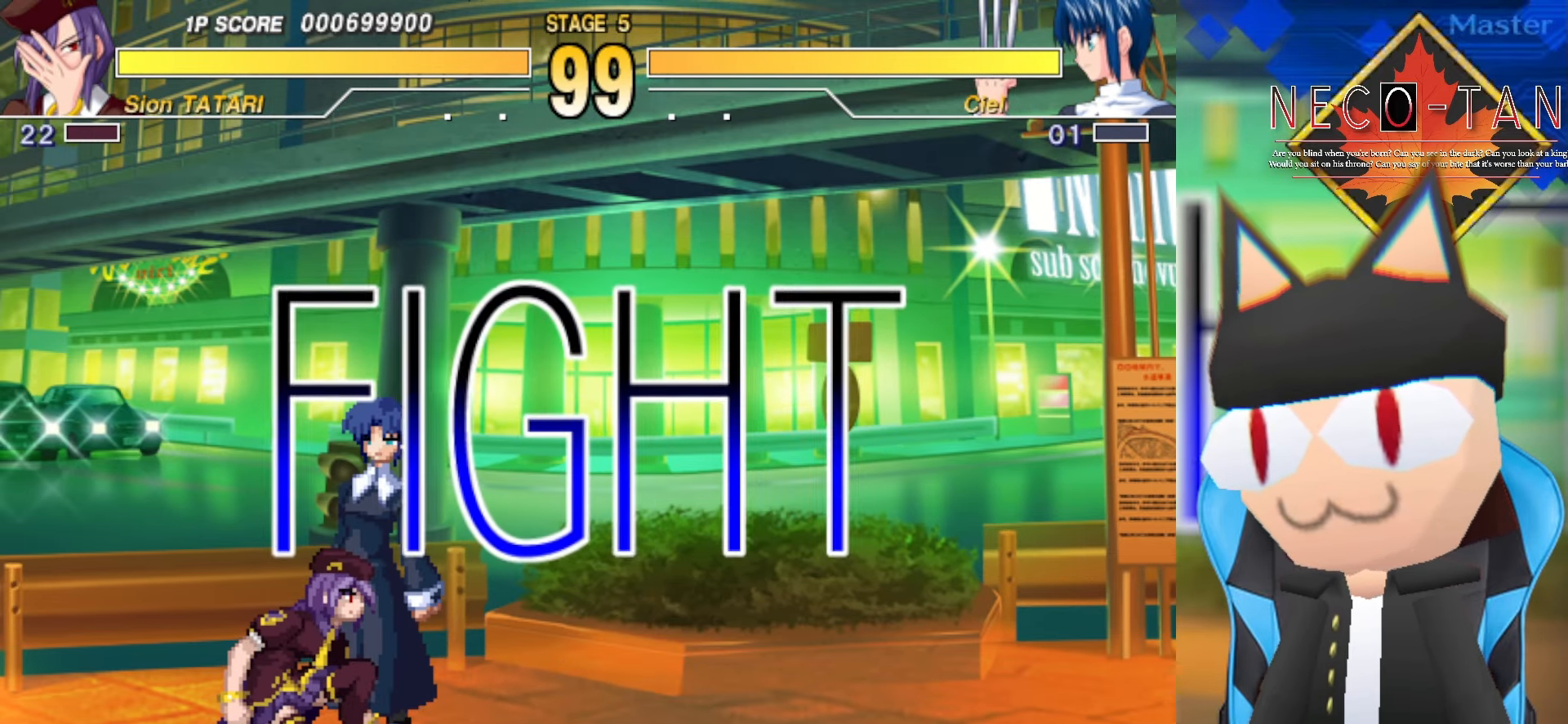
{"buttons": [], "left_stick": "right", "events": [[200, "L2", "down"], [266, "L2", "up"], [366, "L2", "down"], [450, "L2", "up"]]}
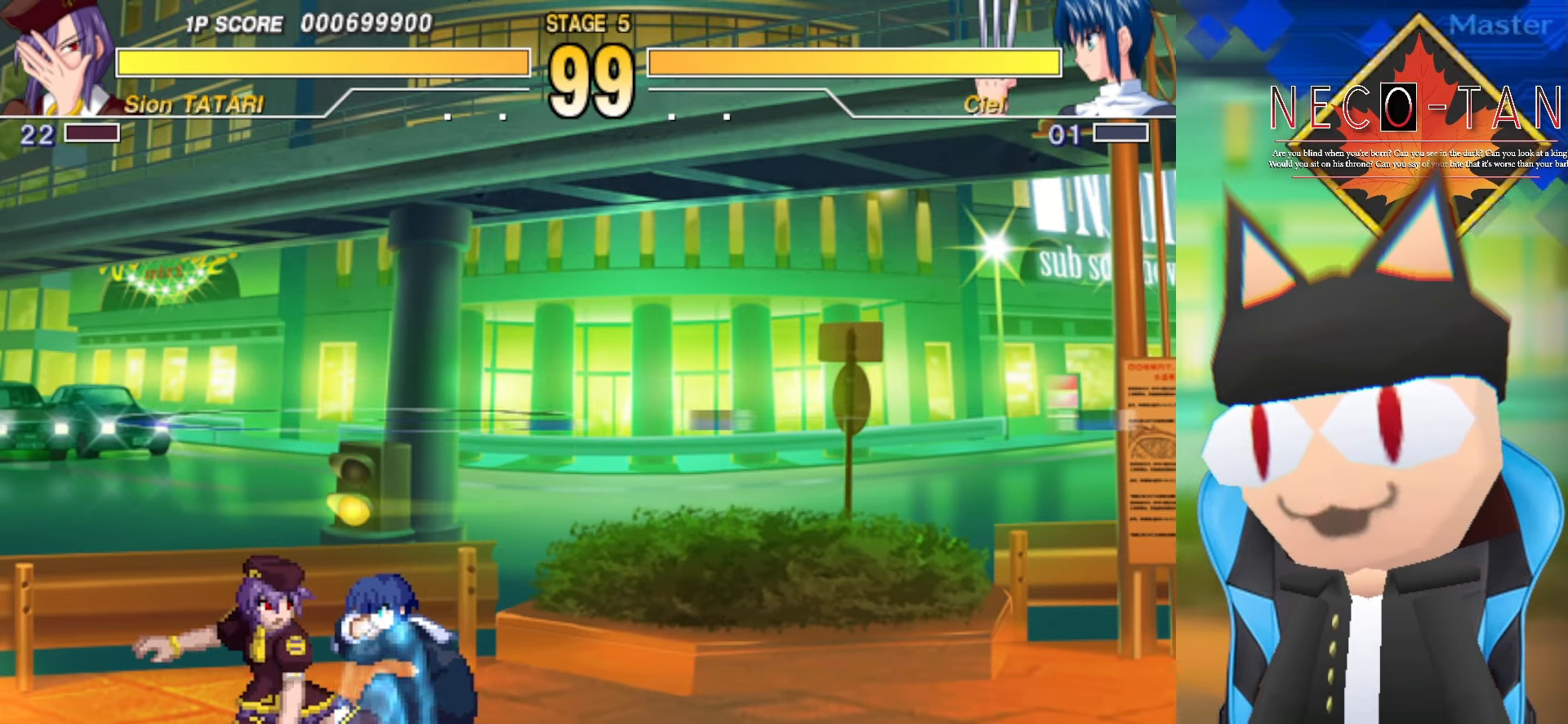
{"buttons": [], "left_stick": "up-left", "events": [[33, "L2", "down"], [116, "L2", "up"], [183, "left_stick", "up"], [216, "R2", "down"], [233, "left_stick", "up-left"], [300, "R2", "up"], [384, "R2", "down"], [450, "R2", "up"]]}
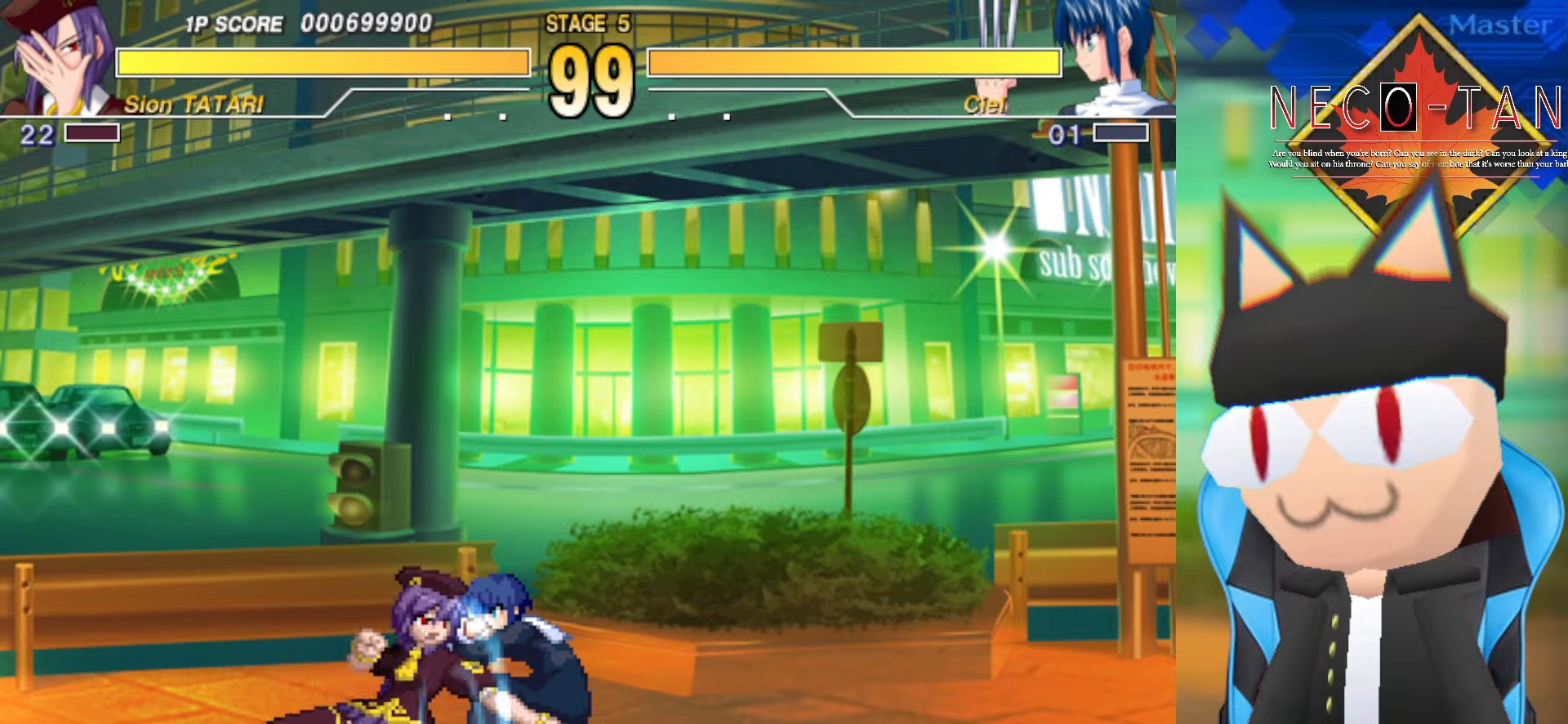
{"buttons": [], "left_stick": "down-left", "events": [[17, "R2", "down"], [100, "R2", "up"], [150, "R2", "down"], [184, "left_stick", "down-left"], [250, "R2", "up"], [350, "L2", "down"], [484, "L2", "up"]]}
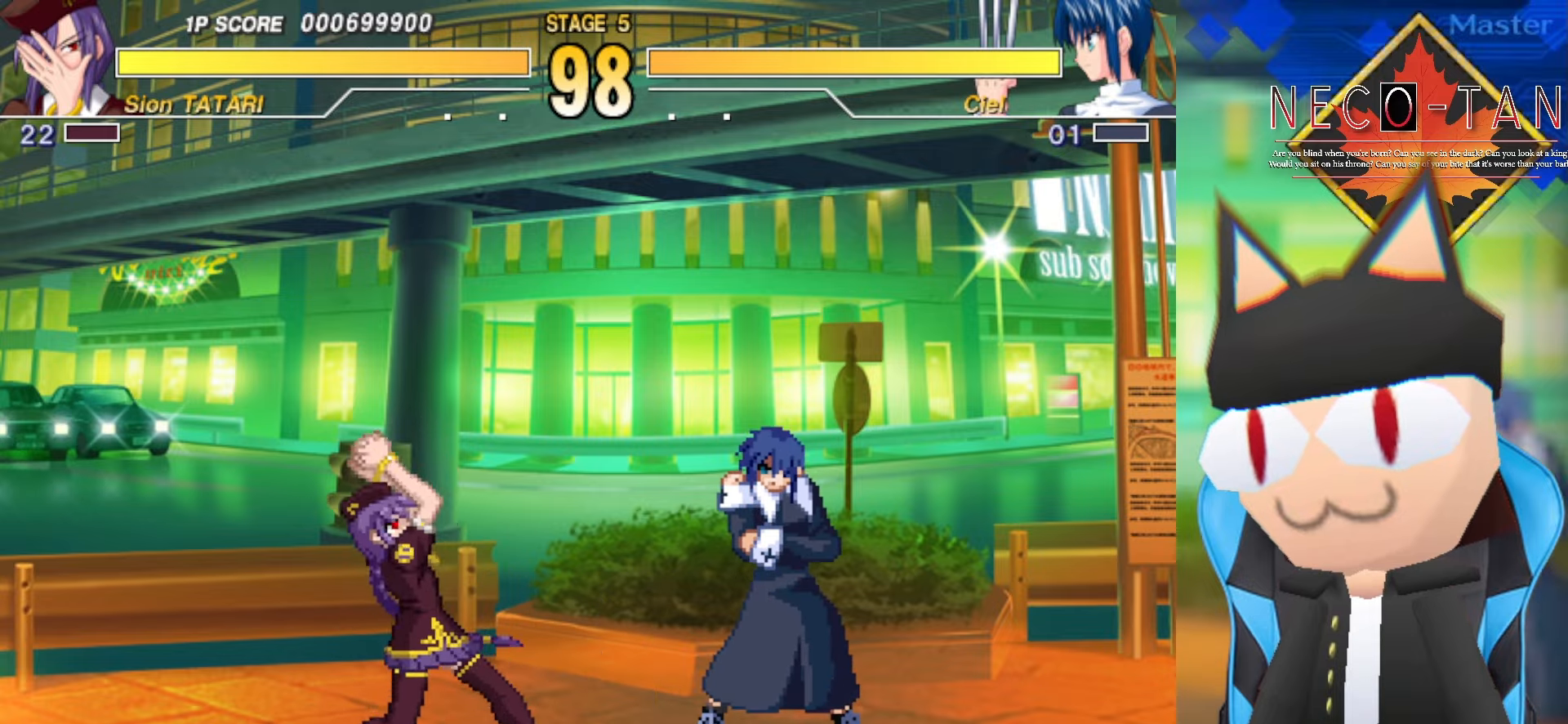
{"buttons": [], "left_stick": "center", "events": [[34, "left_stick", "up-right"], [217, "R2", "down"], [234, "left_stick", "up-left"], [284, "left_stick", "left"], [317, "R2", "up"], [384, "left_stick", "center"], [400, "R2", "down"], [450, "R2", "up"]]}
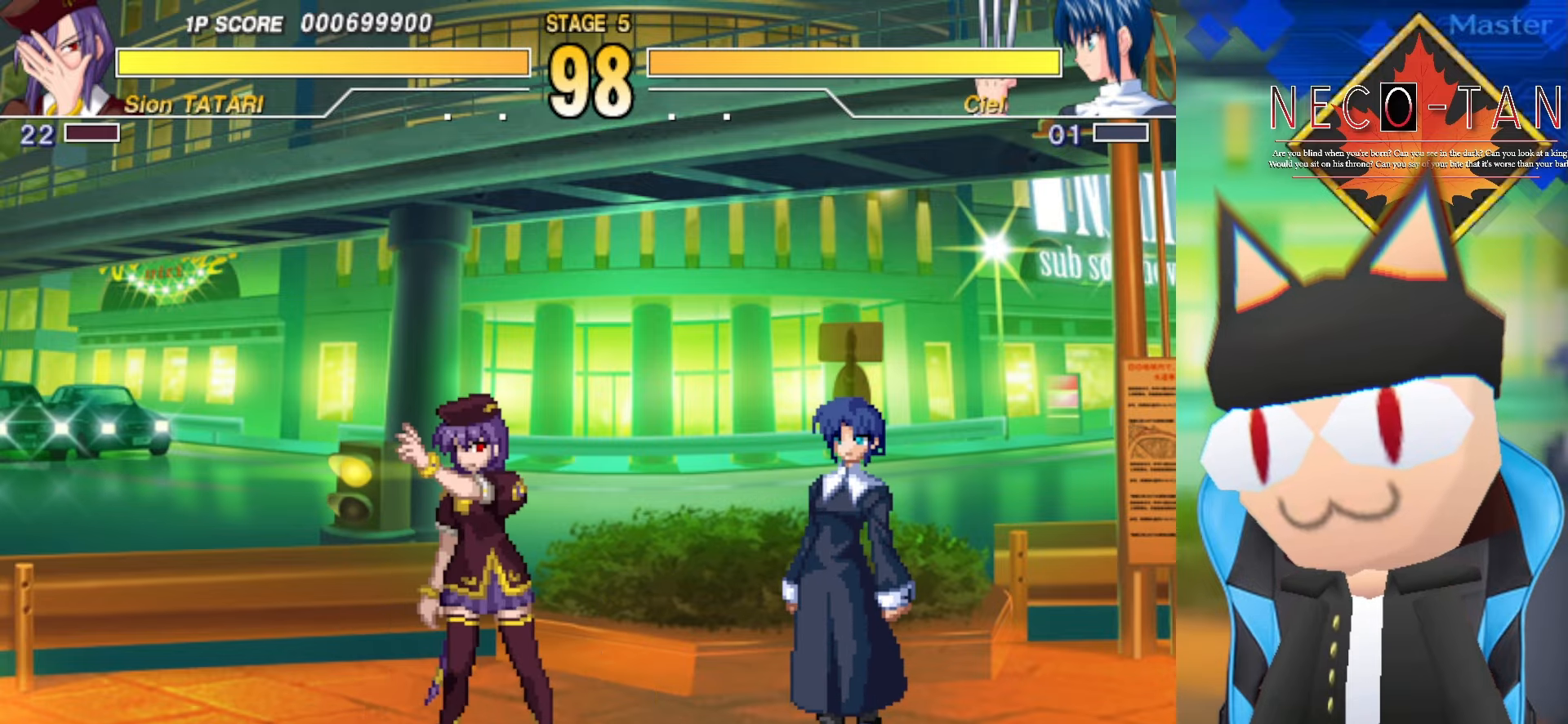
{"buttons": [], "left_stick": "center", "events": [[17, "R2", "down"], [84, "R2", "up"], [150, "R2", "down"], [250, "R2", "up"]]}
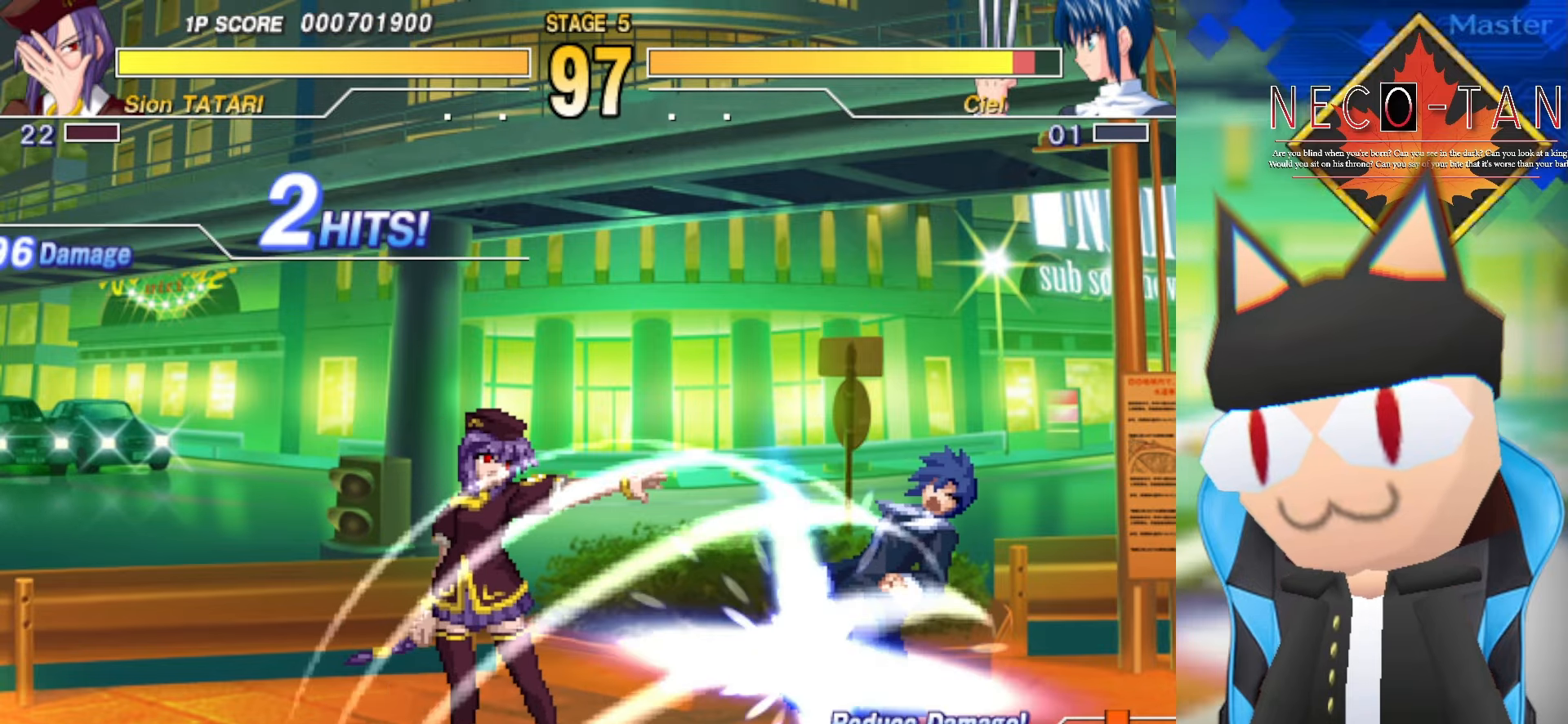
{"buttons": [], "left_stick": "center", "events": [[134, "left_stick", "down-left"], [500, "left_stick", "center"]]}
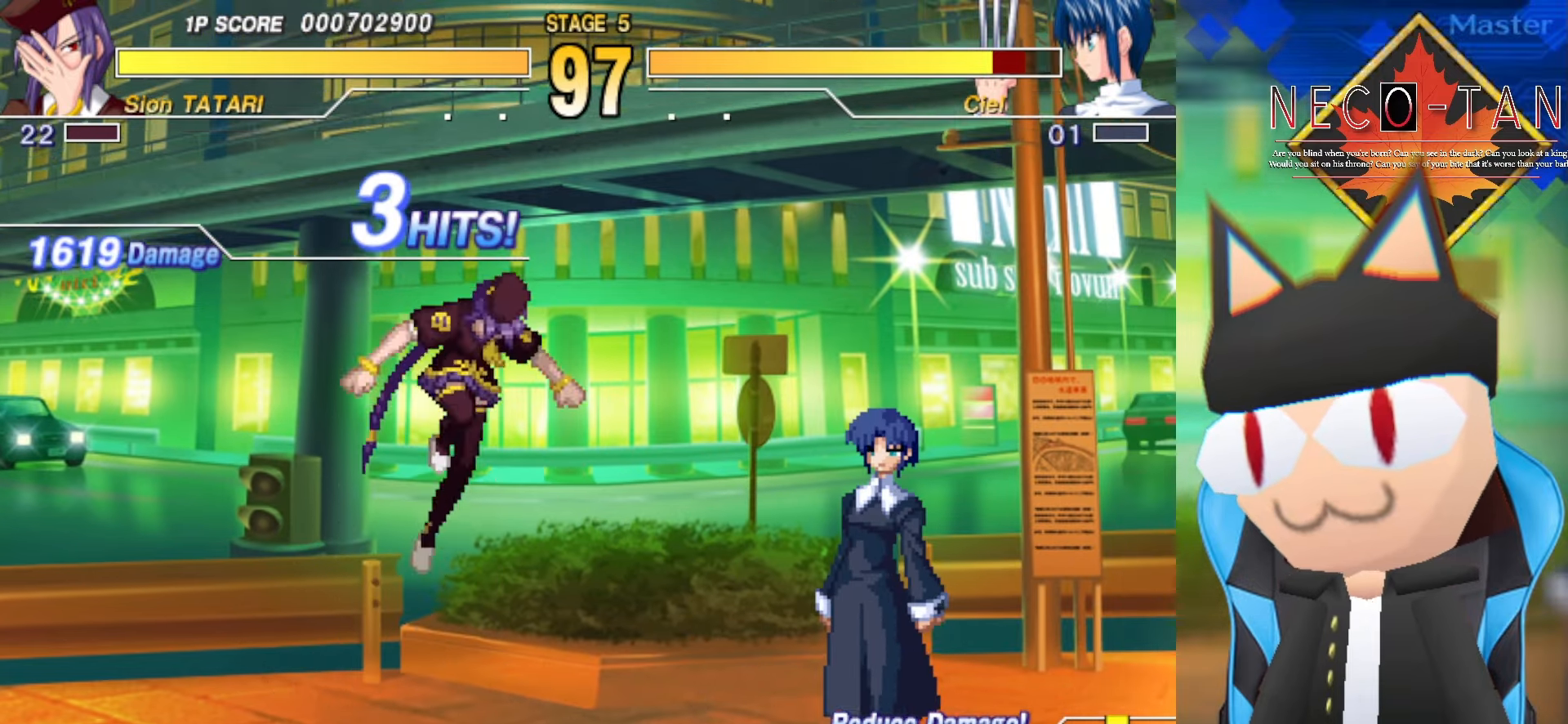
{"buttons": [], "left_stick": "up-right", "events": [[217, "left_stick", "up"], [284, "left_stick", "up-right"], [300, "R2", "down"], [400, "R2", "up"]]}
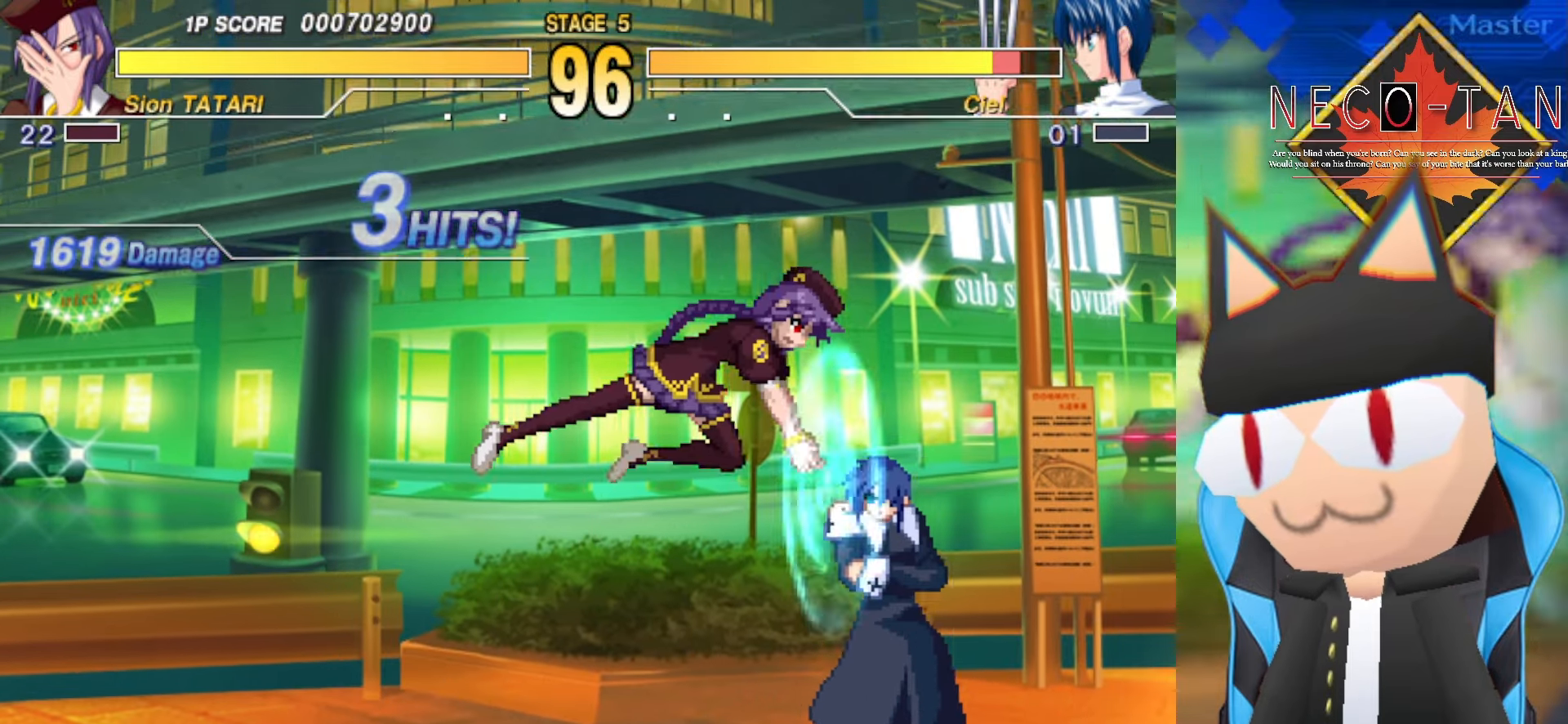
{"buttons": ["L2"], "left_stick": "down-left", "events": [[17, "L2", "down"], [84, "L2", "up"], [167, "L2", "down"], [234, "L2", "up"], [300, "L2", "down"], [367, "left_stick", "up-left"], [400, "L2", "up"], [467, "left_stick", "down-left"], [484, "L2", "down"]]}
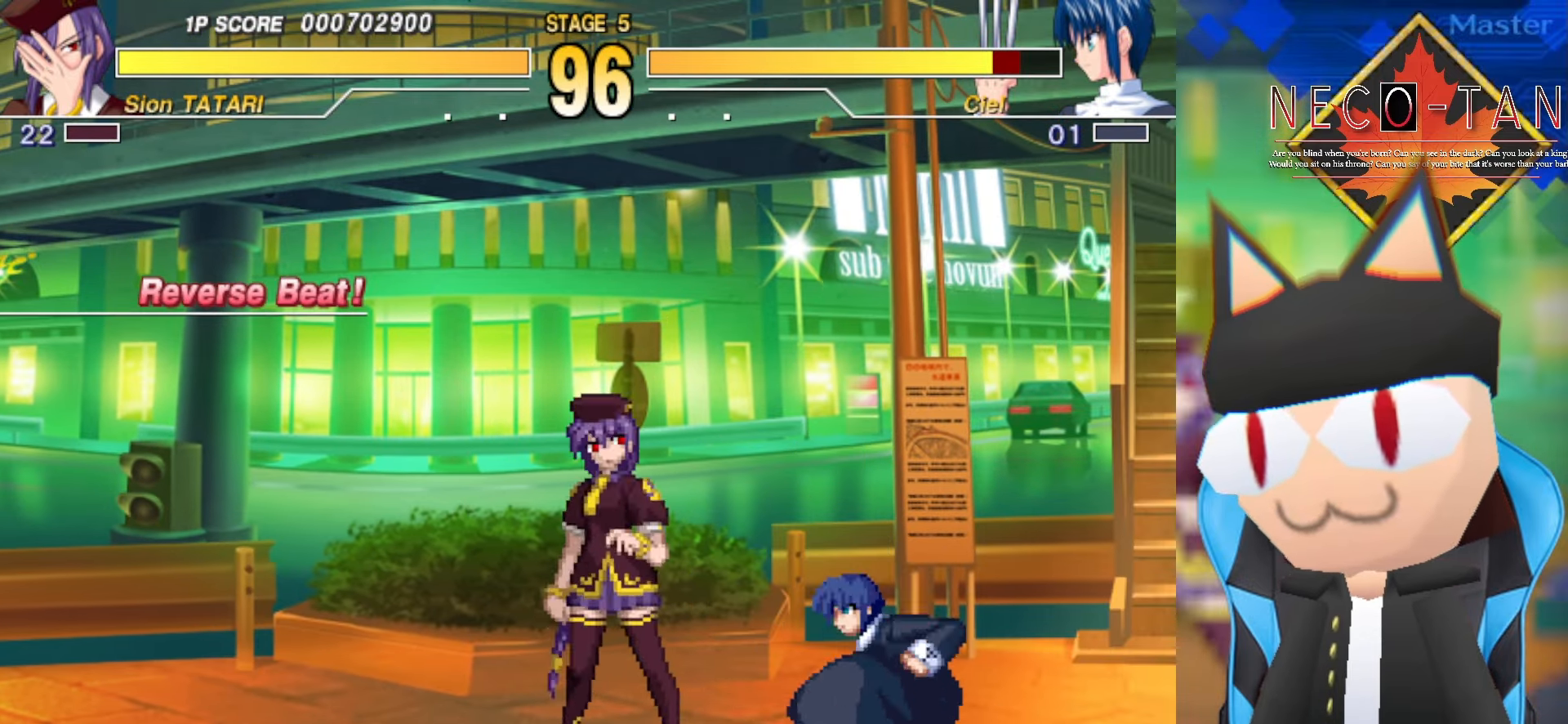
{"buttons": [], "left_stick": "center", "events": [[50, "left_stick", "center"], [67, "L2", "up"], [117, "L2", "down"], [200, "L2", "up"], [250, "L2", "down"], [334, "L2", "up"], [384, "L2", "down"], [500, "L2", "up"]]}
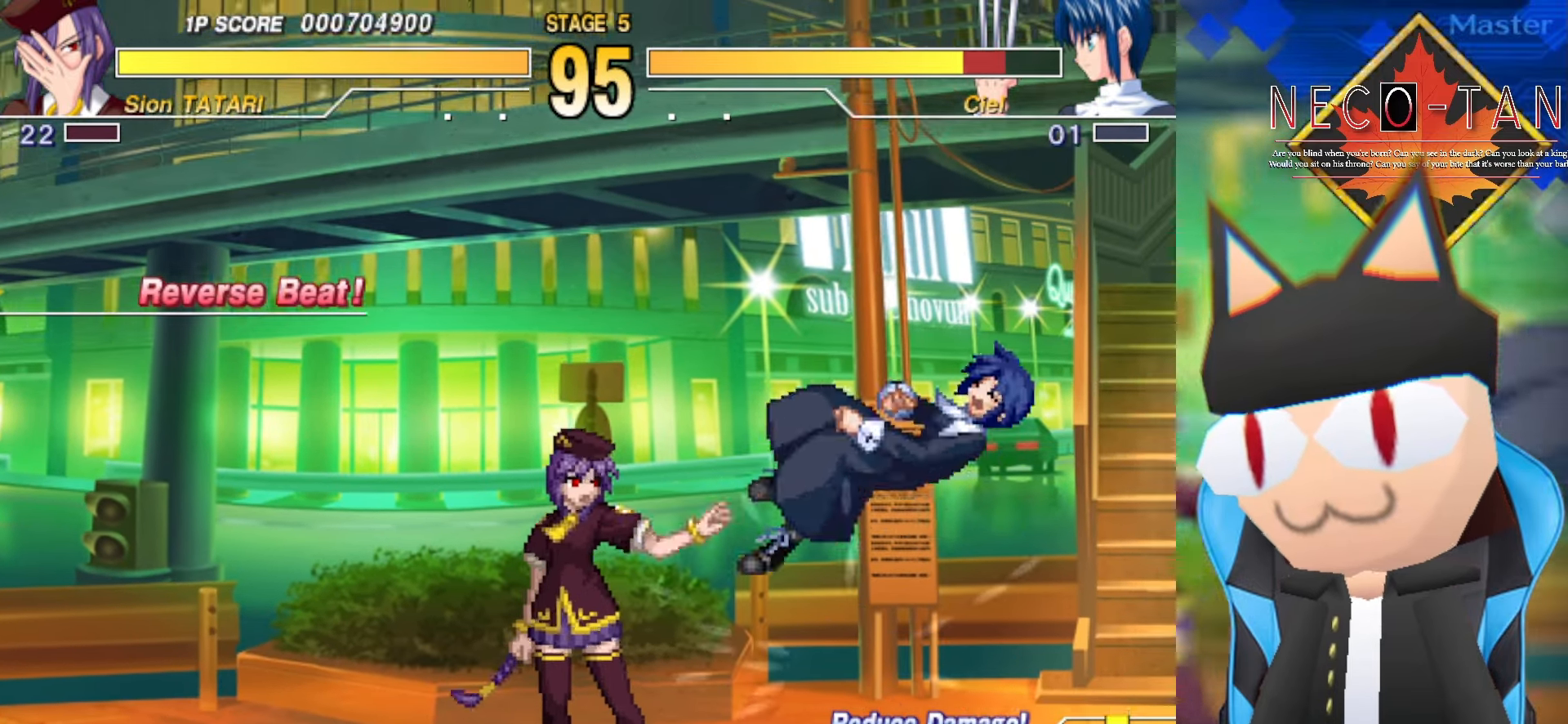
{"buttons": [], "left_stick": "center", "events": [[134, "left_stick", "down-left"], [334, "left_stick", "center"]]}
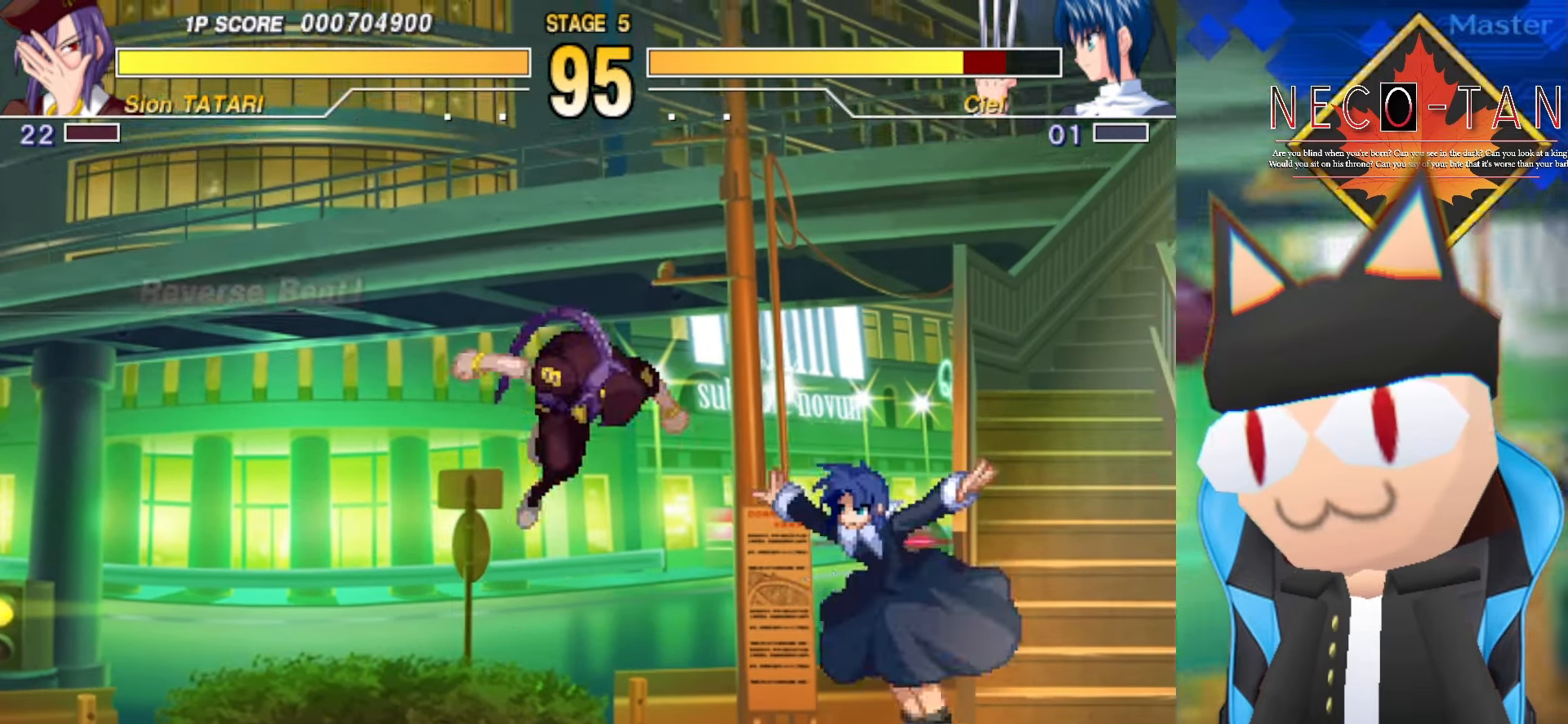
{"buttons": ["L2"], "left_stick": "up-right", "events": [[100, "L2", "down"], [217, "L2", "up"], [334, "left_stick", "up"], [350, "L2", "down"], [434, "L2", "up"], [434, "left_stick", "up-right"], [500, "L2", "down"]]}
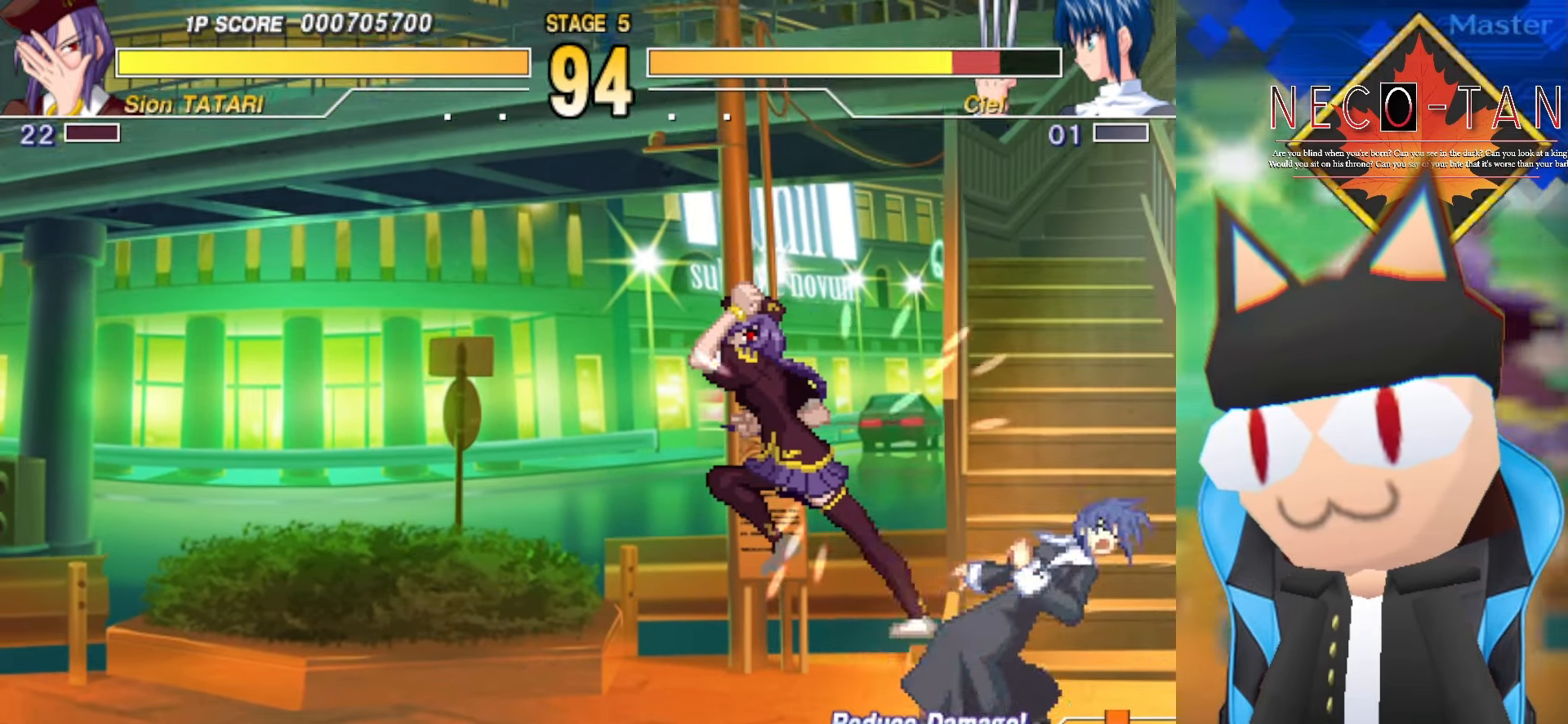
{"buttons": [], "left_stick": "up-right", "events": [[67, "L2", "up"], [134, "L2", "down"], [217, "L2", "up"], [300, "R2", "down"], [367, "R2", "up"], [417, "R2", "down"], [500, "R2", "up"]]}
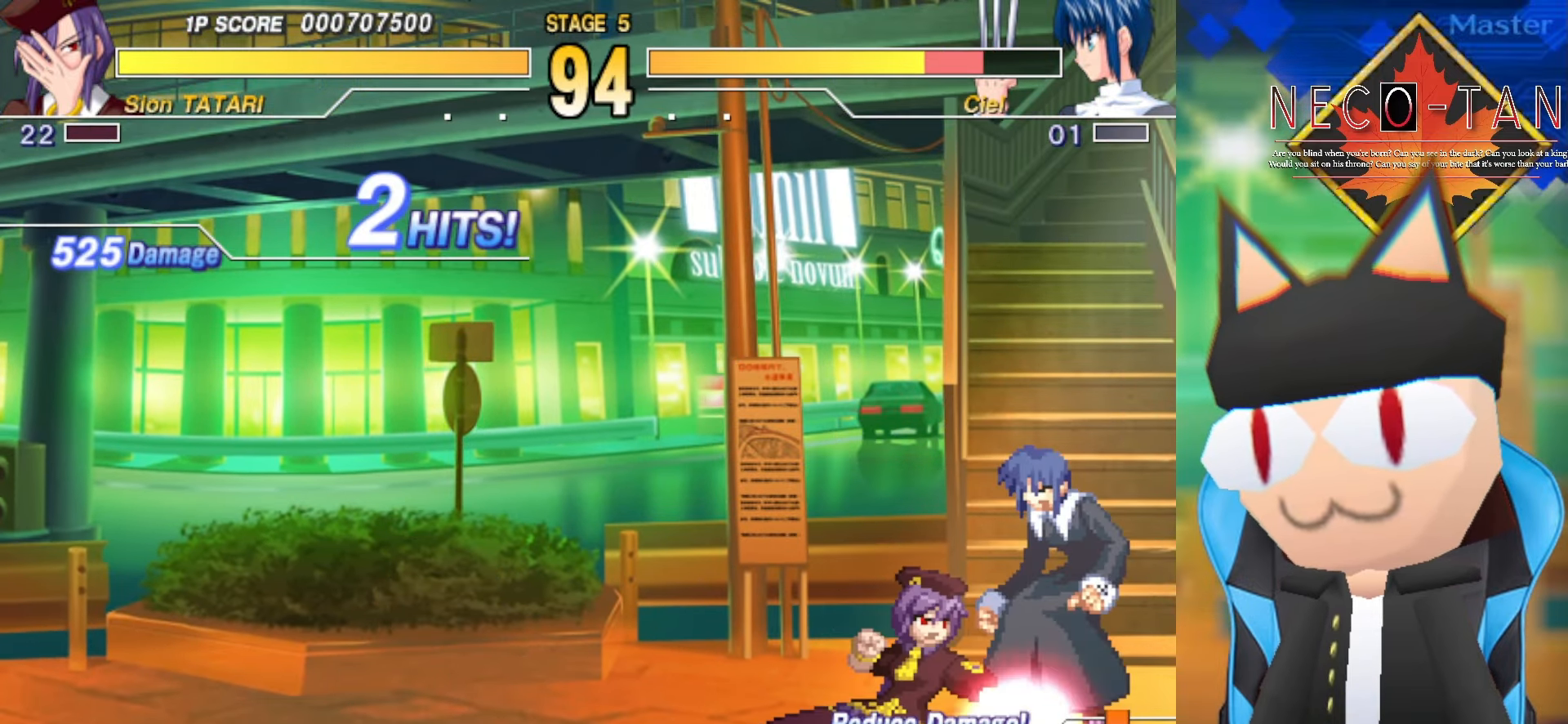
{"buttons": [], "left_stick": "down-left", "events": [[84, "R2", "down"], [134, "left_stick", "up-left"], [167, "R2", "up"], [217, "L2", "down"], [300, "L2", "up"], [384, "L2", "down"], [467, "L2", "up"], [467, "left_stick", "down-left"]]}
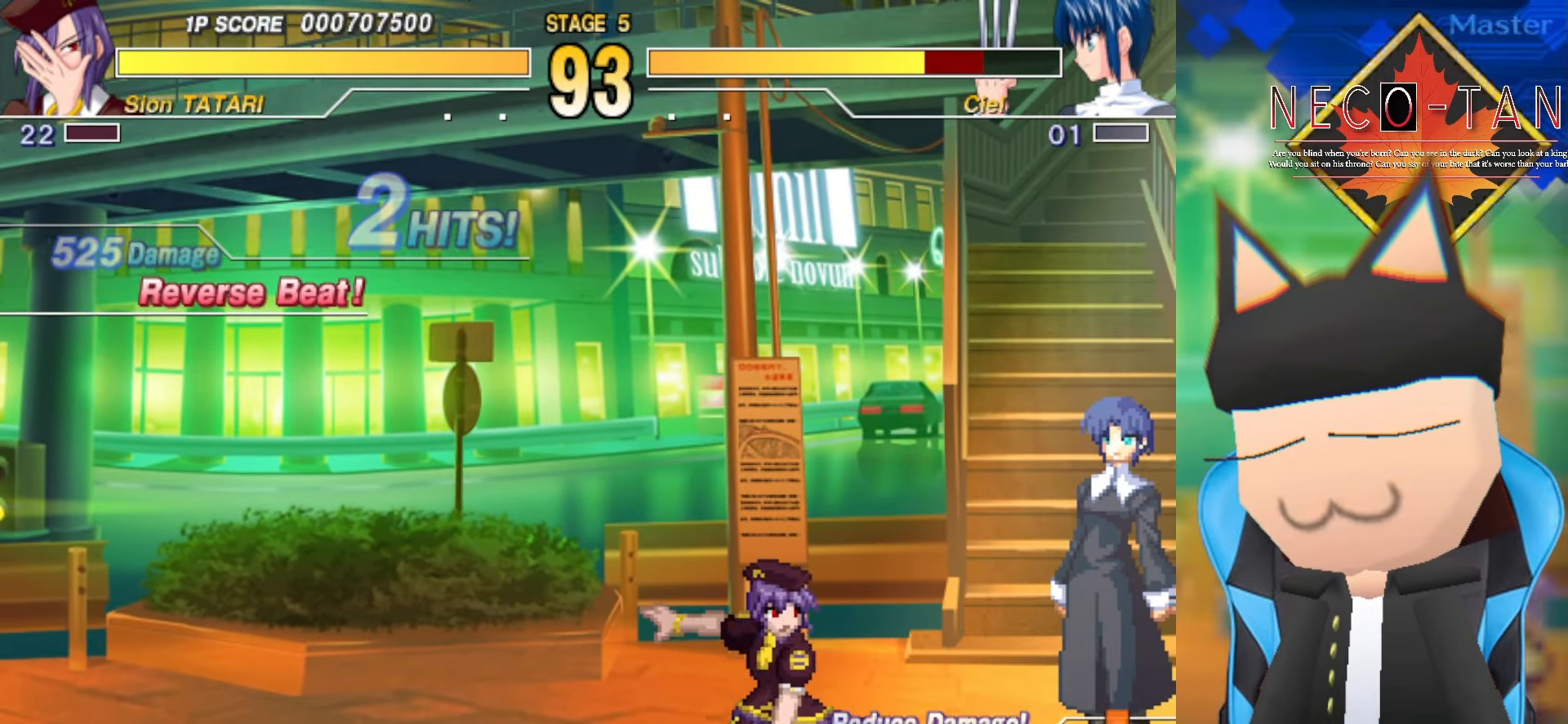
{"buttons": ["L2"], "left_stick": "up-right", "events": [[34, "L2", "down"], [100, "left_stick", "center"], [117, "L2", "up"], [200, "L2", "down"], [350, "L2", "up"], [350, "left_stick", "up-right"], [417, "L2", "down"]]}
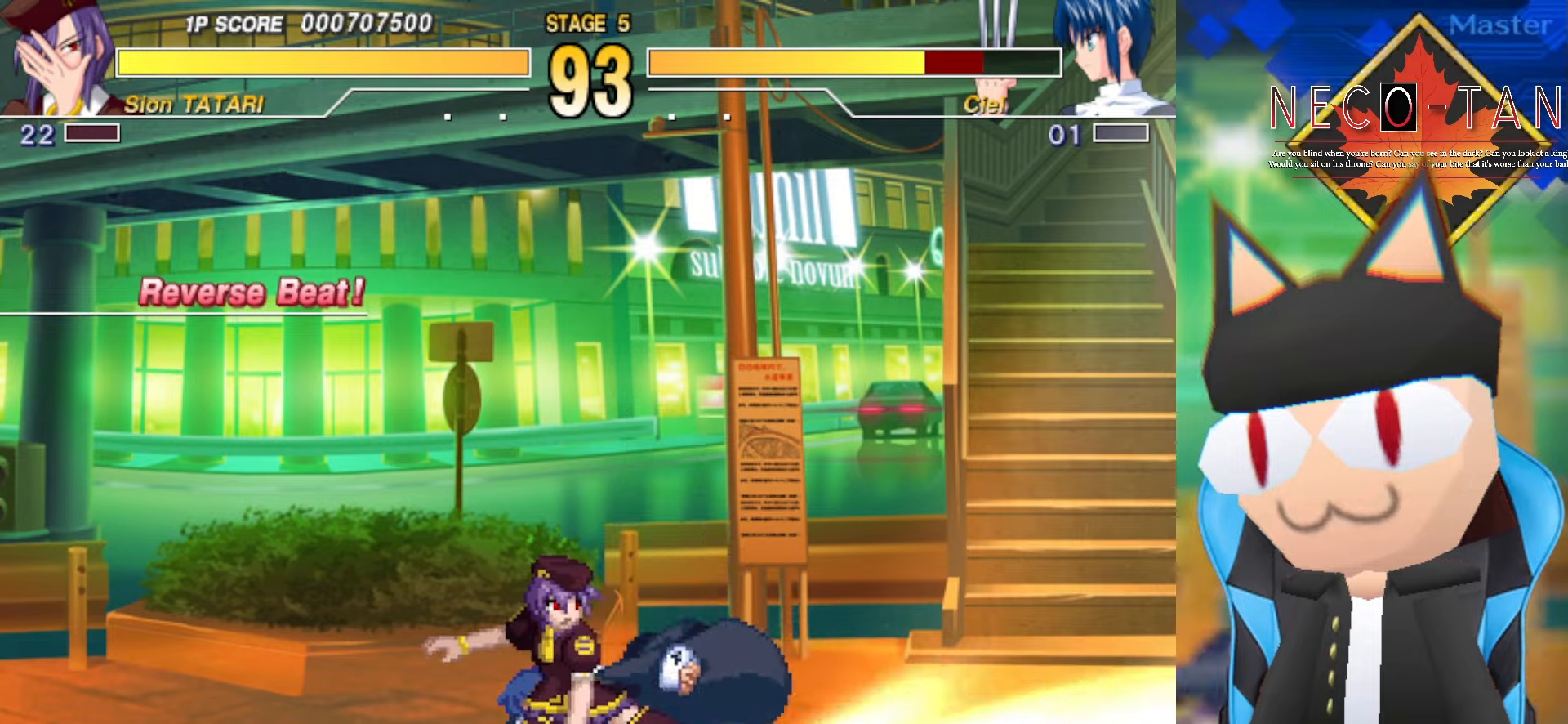
{"buttons": [], "left_stick": "up", "events": [[33, "L2", "up"], [83, "L2", "down"], [200, "L2", "up"], [250, "R2", "down"], [300, "left_stick", "up-left"], [333, "R2", "up"], [366, "left_stick", "left"], [400, "R2", "down"], [450, "R2", "up"], [466, "left_stick", "up"]]}
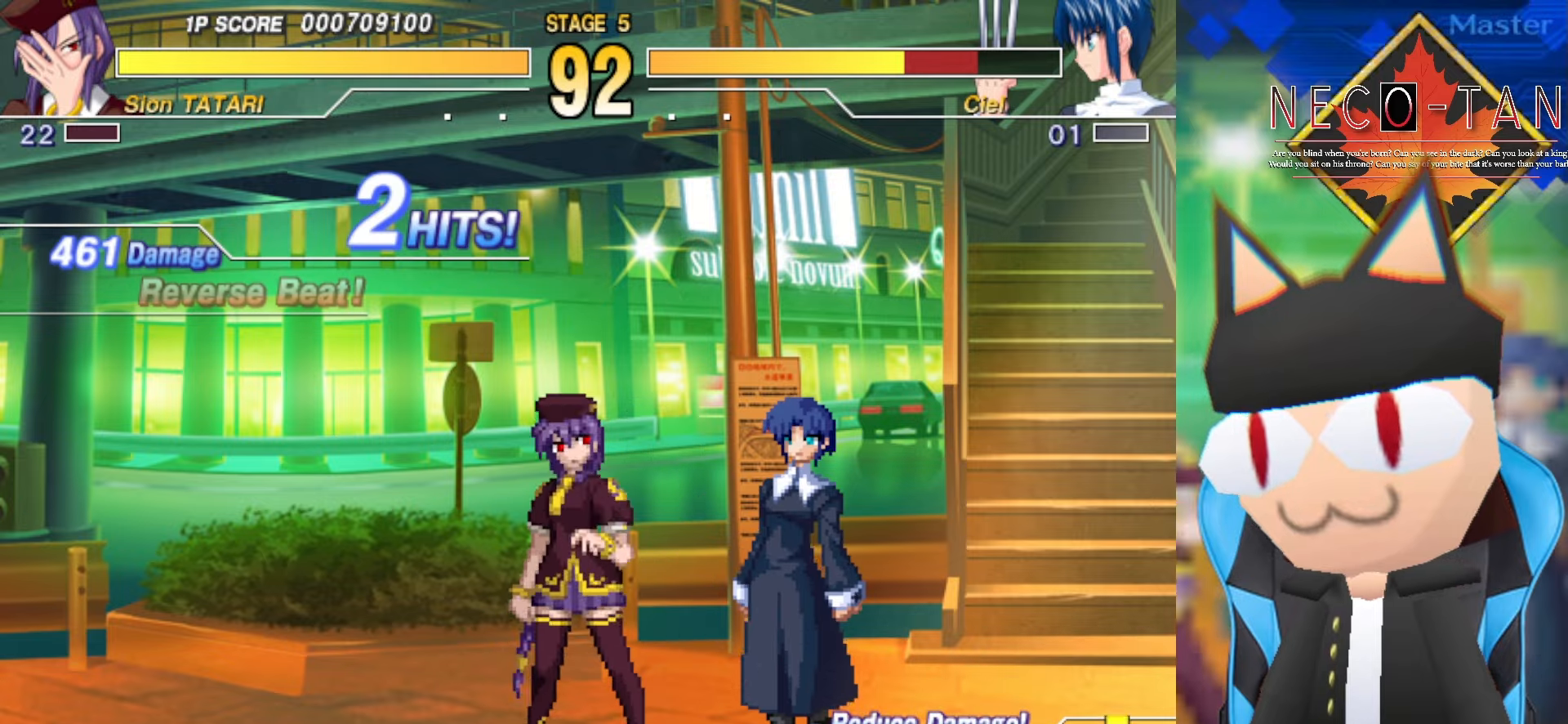
{"buttons": ["R2"], "left_stick": "left", "events": [[33, "R2", "down"], [66, "left_stick", "left"], [100, "R2", "up"], [166, "R2", "down"], [250, "R2", "up"], [316, "R2", "down"], [400, "R2", "up"], [466, "R2", "down"]]}
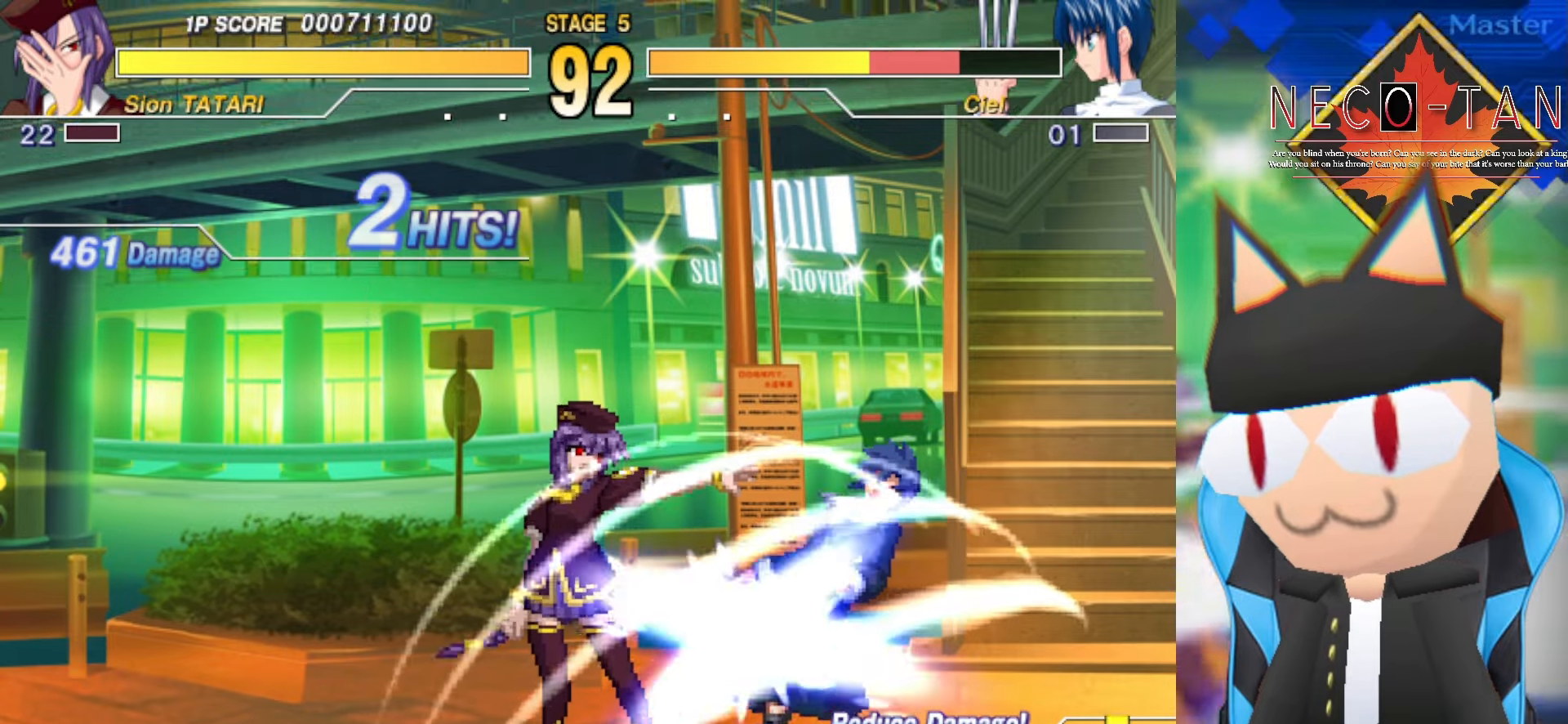
{"buttons": [], "left_stick": "left", "events": [[16, "left_stick", "up"], [66, "R2", "up"], [116, "R2", "down"], [116, "left_stick", "left"], [200, "R2", "up"], [266, "R2", "down"], [350, "R2", "up"], [433, "R2", "down"], [500, "R2", "up"]]}
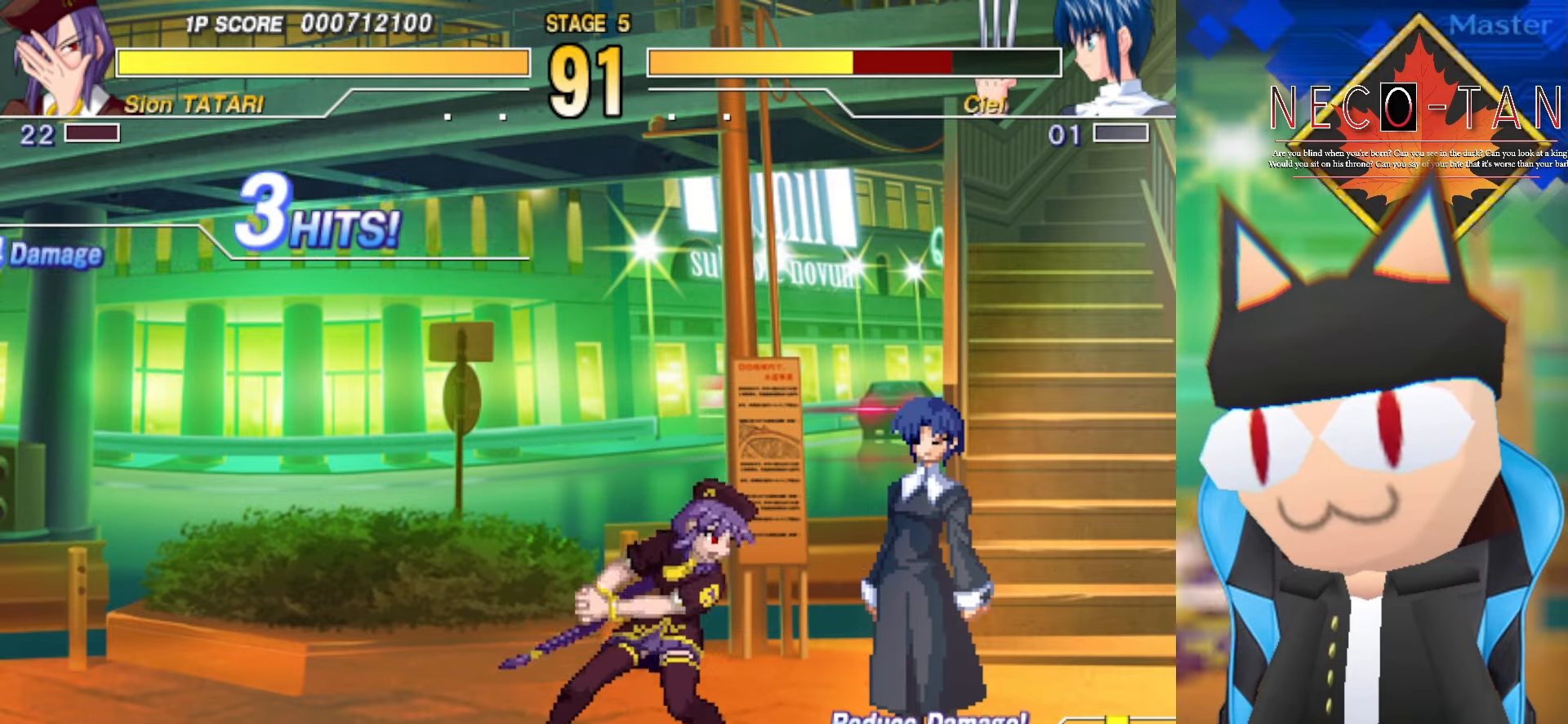
{"buttons": ["L2"], "left_stick": "center", "events": [[83, "R2", "down"], [150, "R2", "up"], [216, "R2", "down"], [250, "left_stick", "center"], [316, "R2", "up"], [500, "L2", "down"]]}
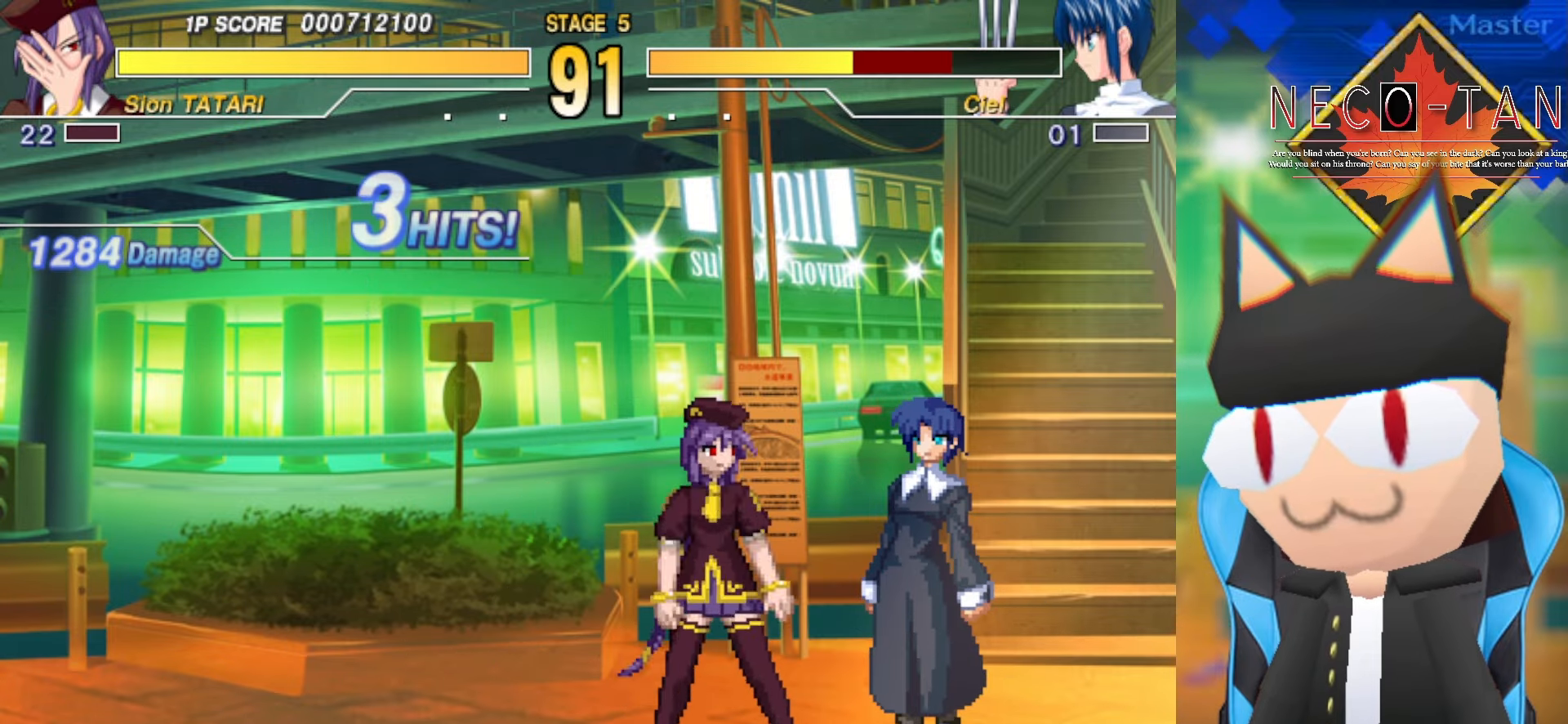
{"buttons": [], "left_stick": "up-left", "events": [[50, "left_stick", "left"], [116, "L2", "up"], [233, "left_stick", "up"], [250, "R2", "down"], [350, "R2", "up"], [400, "R2", "down"], [416, "left_stick", "up-left"], [483, "R2", "up"]]}
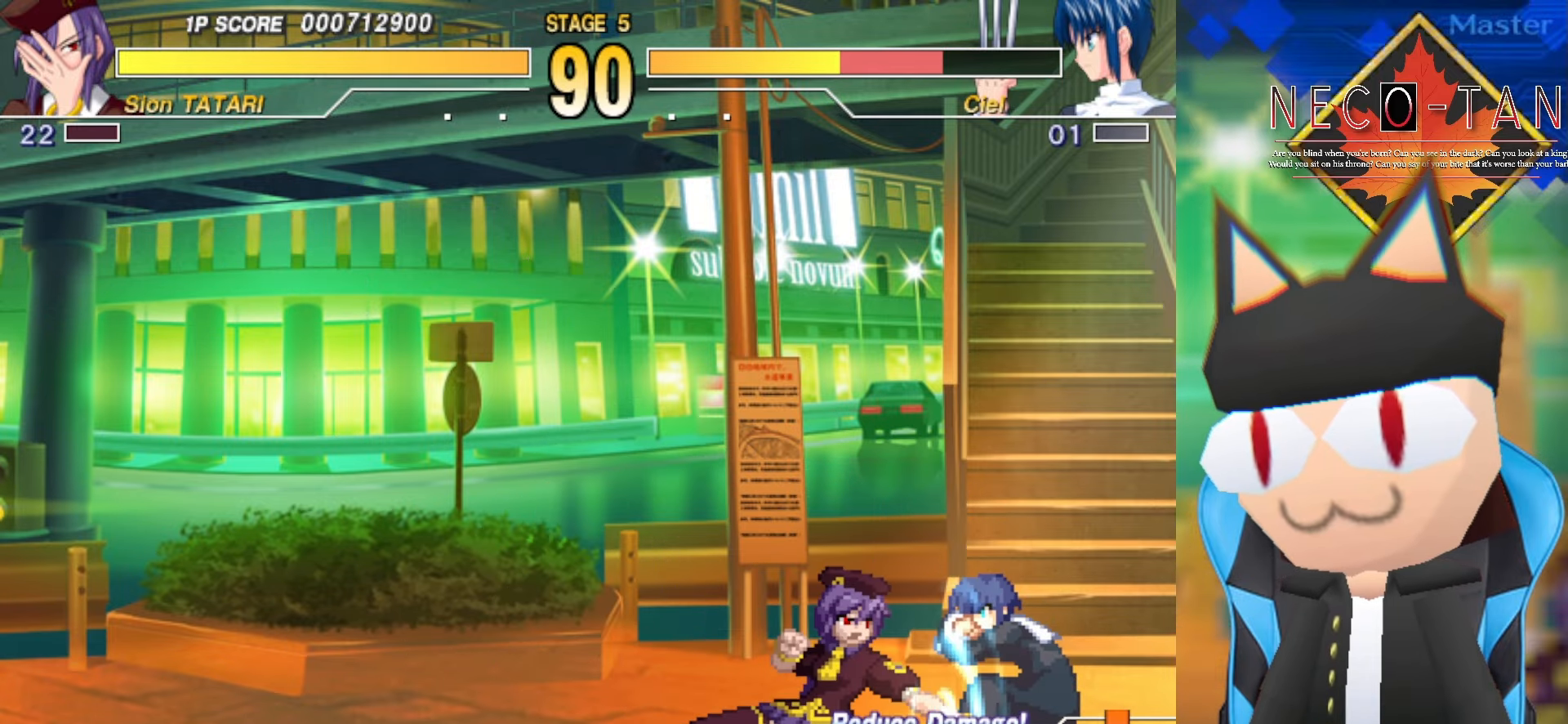
{"buttons": [], "left_stick": "center", "events": [[50, "R2", "down"], [133, "R2", "up"], [150, "left_stick", "down-left"], [233, "L2", "down"], [366, "L2", "up"], [483, "left_stick", "center"]]}
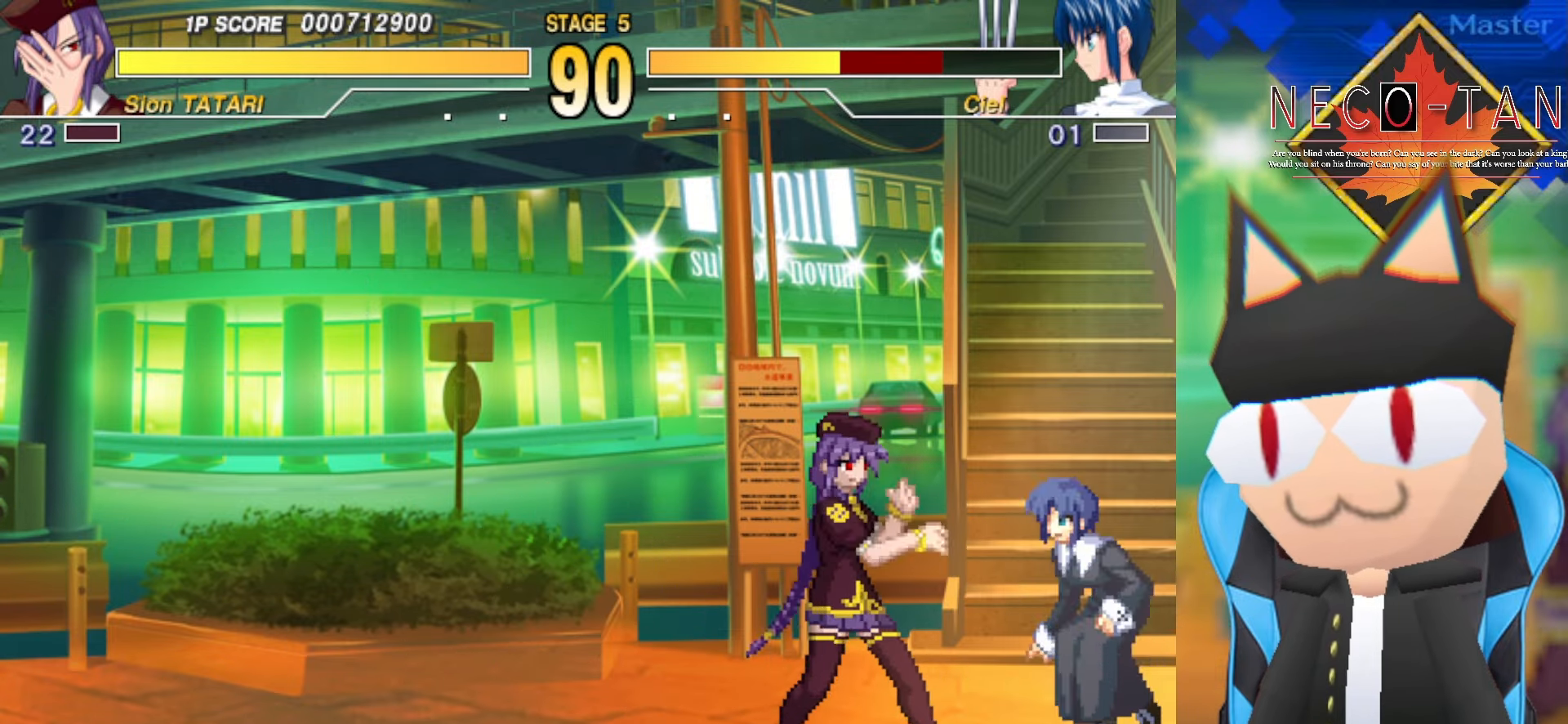
{"buttons": ["R2"], "left_stick": "up-left", "events": [[33, "left_stick", "up"], [166, "left_stick", "up-left"], [300, "R2", "down"], [416, "R2", "up"], [466, "R2", "down"]]}